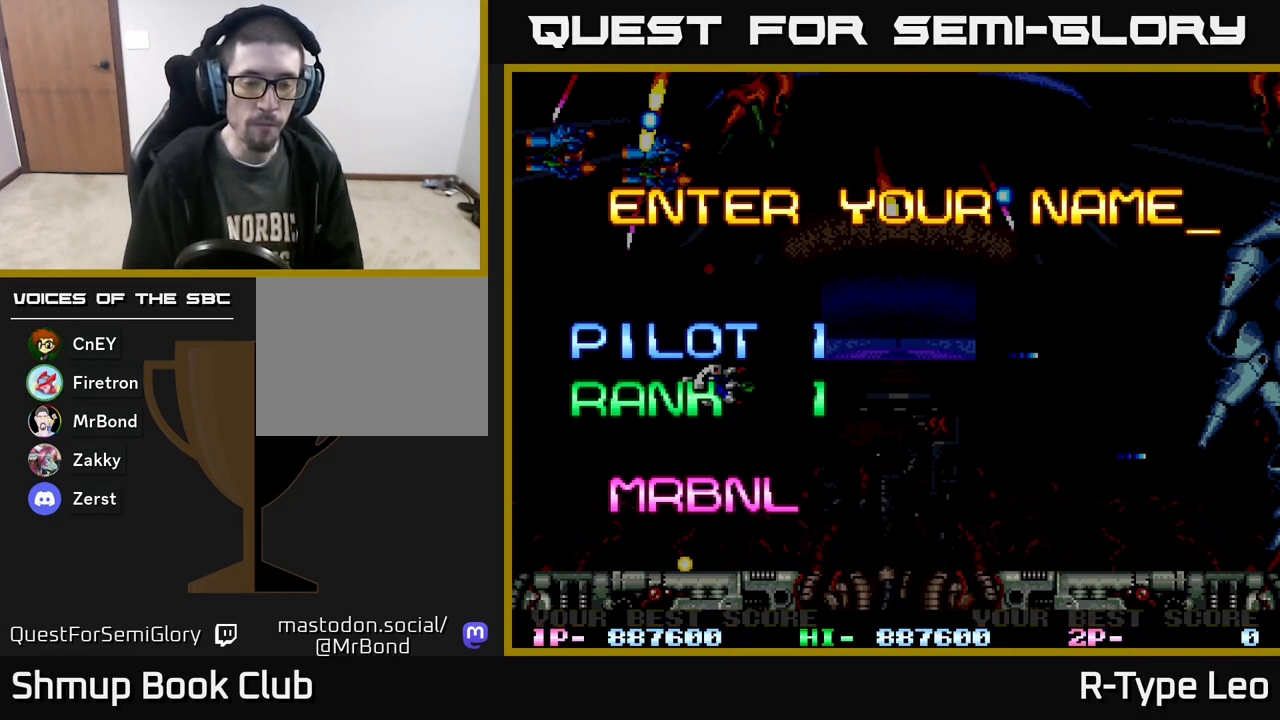
Gameplay with a controller (Xbox layout); each line is a JSON object with the inputs held at the frame after it. "events" lists button and stick changes between this image and that frame as [ms after this image, input, new state], when the widget could be followed in between. Not read: left_stick right_stick.
{"buttons": [], "events": [[33, "DPAD_LEFT", "up"], [267, "DPAD_LEFT", "down"], [317, "DPAD_LEFT", "up"], [400, "DPAD_LEFT", "down"], [467, "DPAD_LEFT", "up"]]}
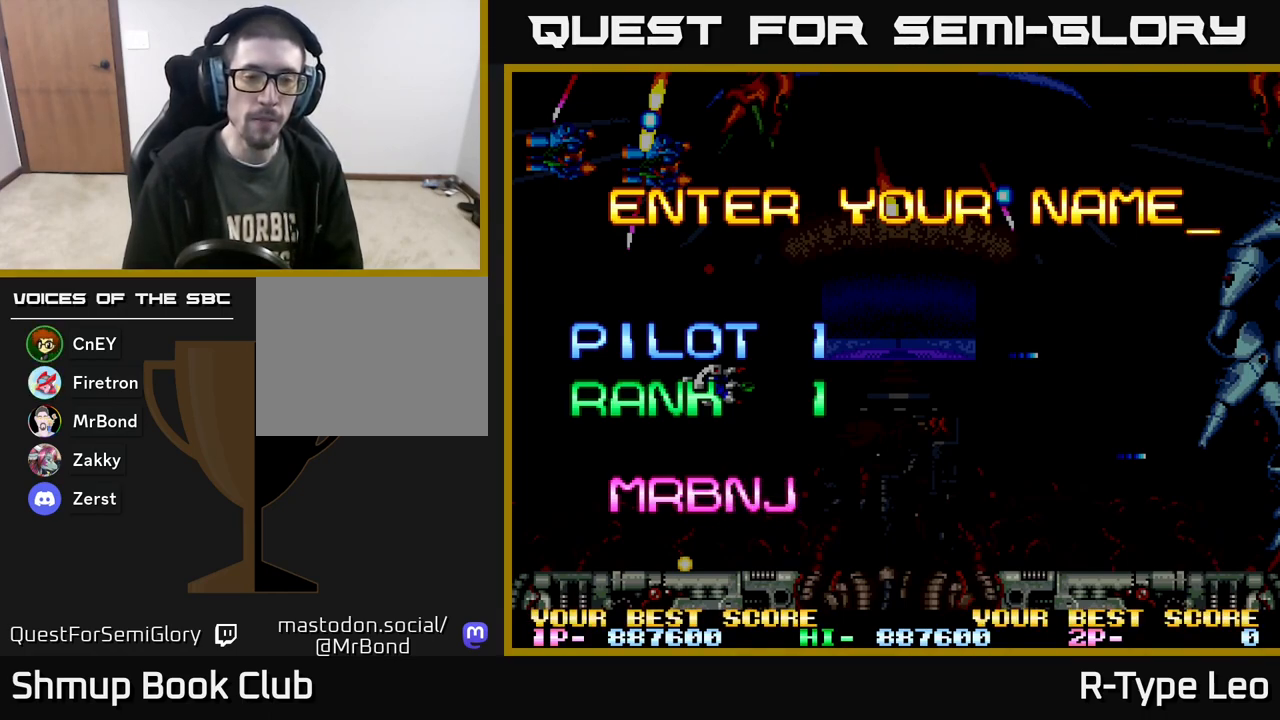
{"buttons": [], "events": [[17, "DPAD_LEFT", "down"], [117, "DPAD_LEFT", "up"], [200, "DPAD_LEFT", "down"], [267, "DPAD_LEFT", "up"], [350, "DPAD_LEFT", "down"], [417, "DPAD_LEFT", "up"]]}
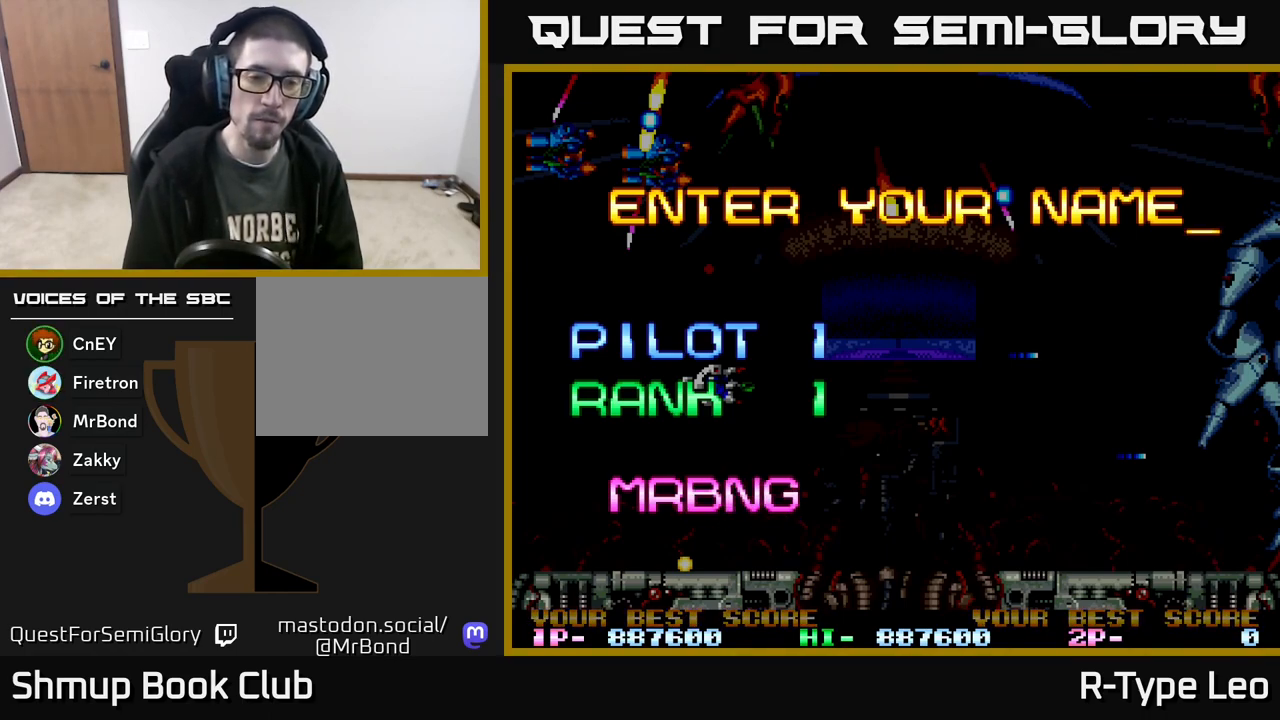
{"buttons": ["DPAD_LEFT"], "events": [[133, "DPAD_LEFT", "down"], [200, "DPAD_LEFT", "up"], [300, "DPAD_LEFT", "down"]]}
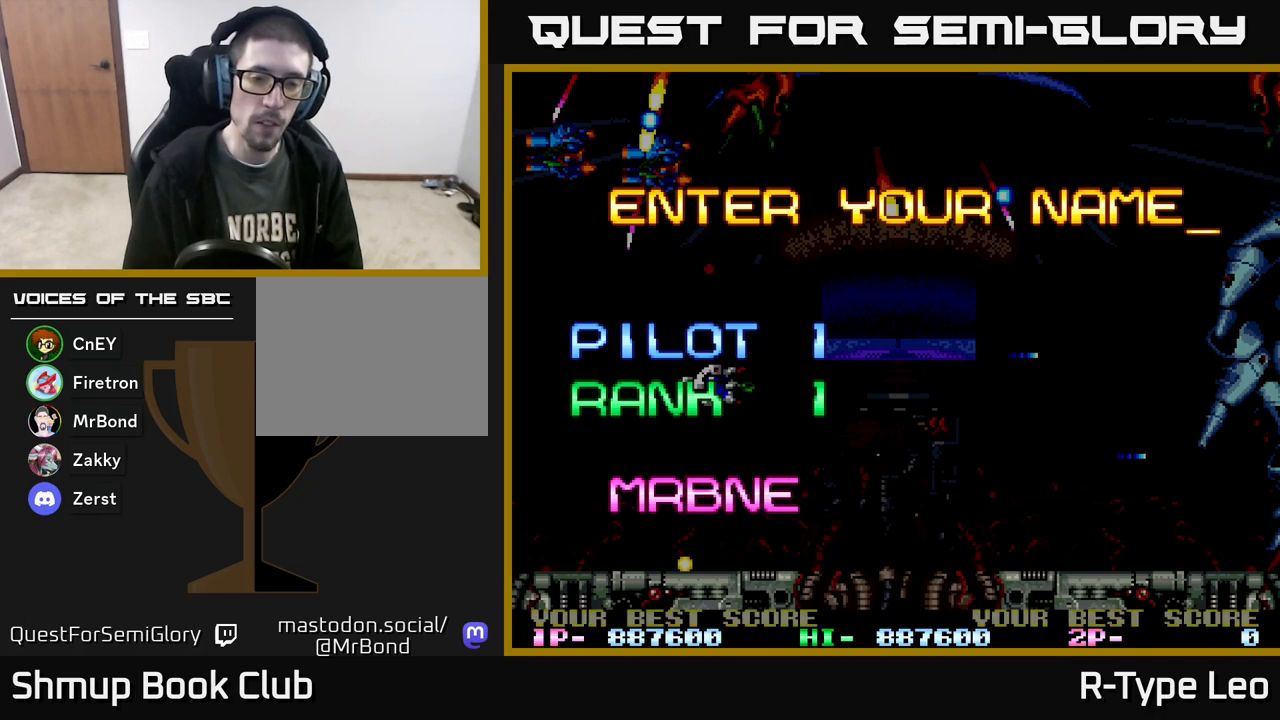
{"buttons": ["A"], "events": [[33, "DPAD_LEFT", "up"], [133, "DPAD_LEFT", "down"], [200, "DPAD_LEFT", "up"], [483, "A", "down"]]}
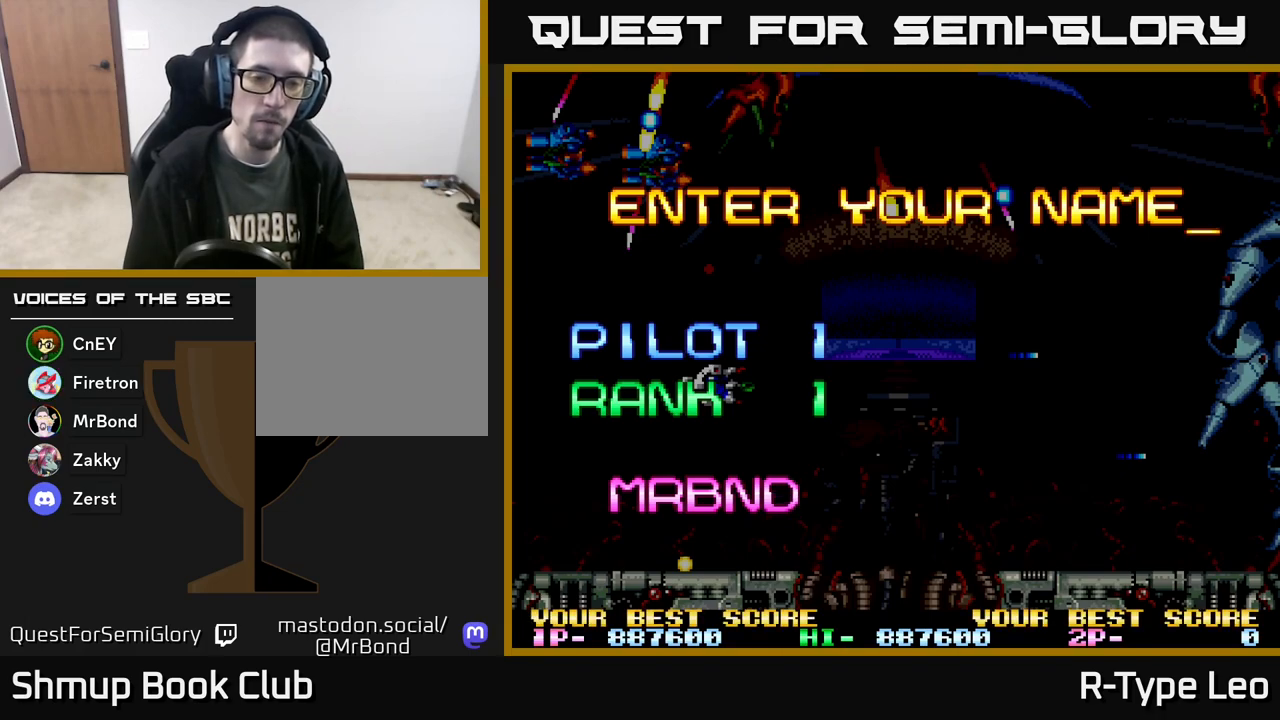
{"buttons": [], "events": [[50, "A", "up"]]}
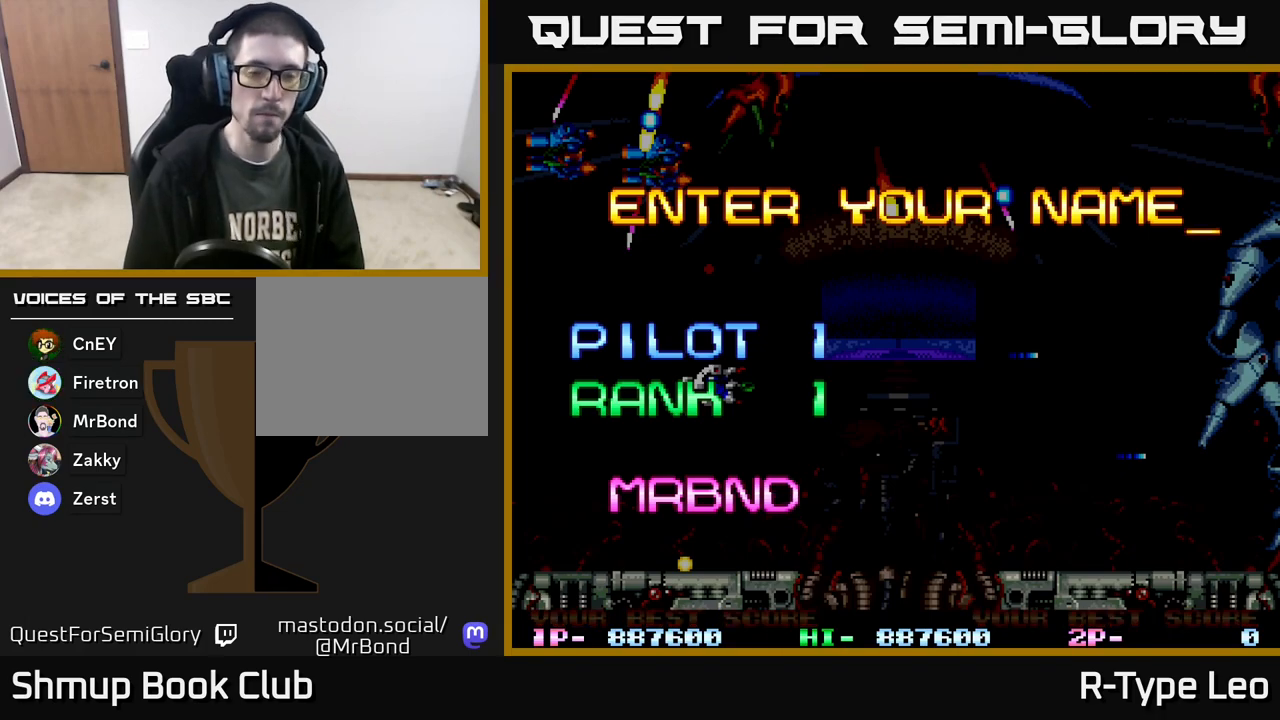
{"buttons": [], "events": [[283, "A", "down"], [383, "A", "up"]]}
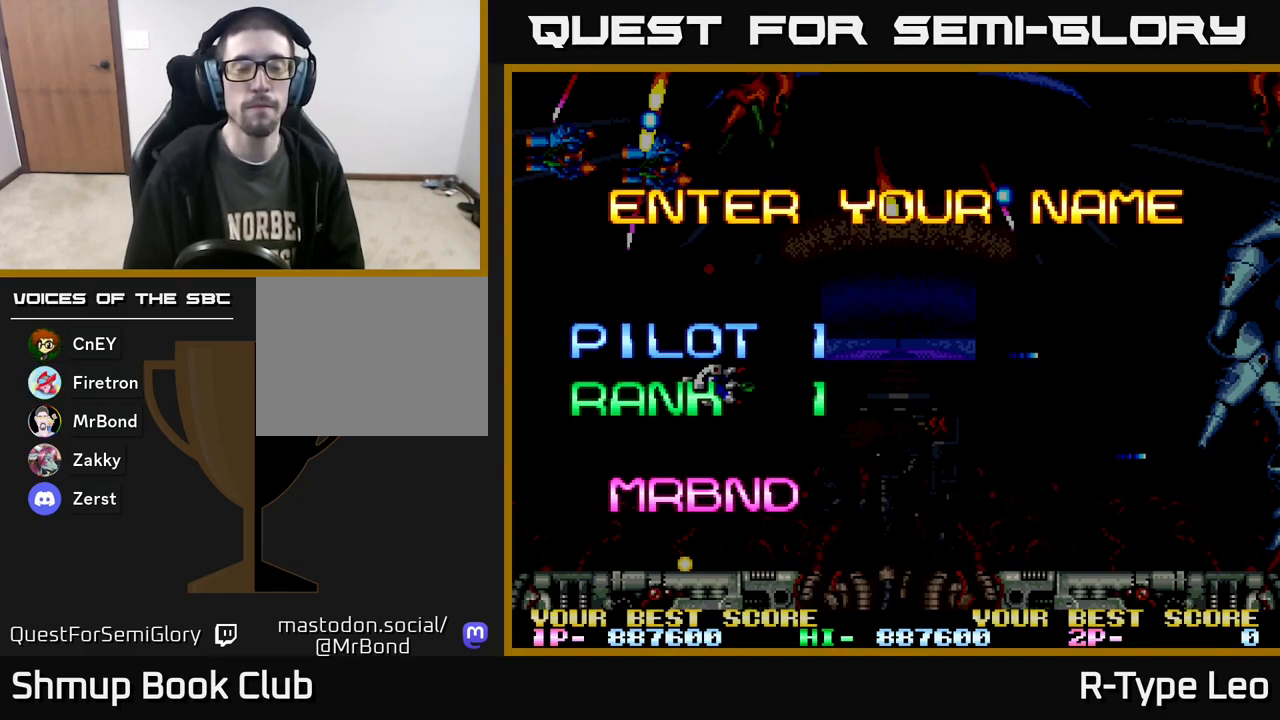
{"buttons": [], "events": []}
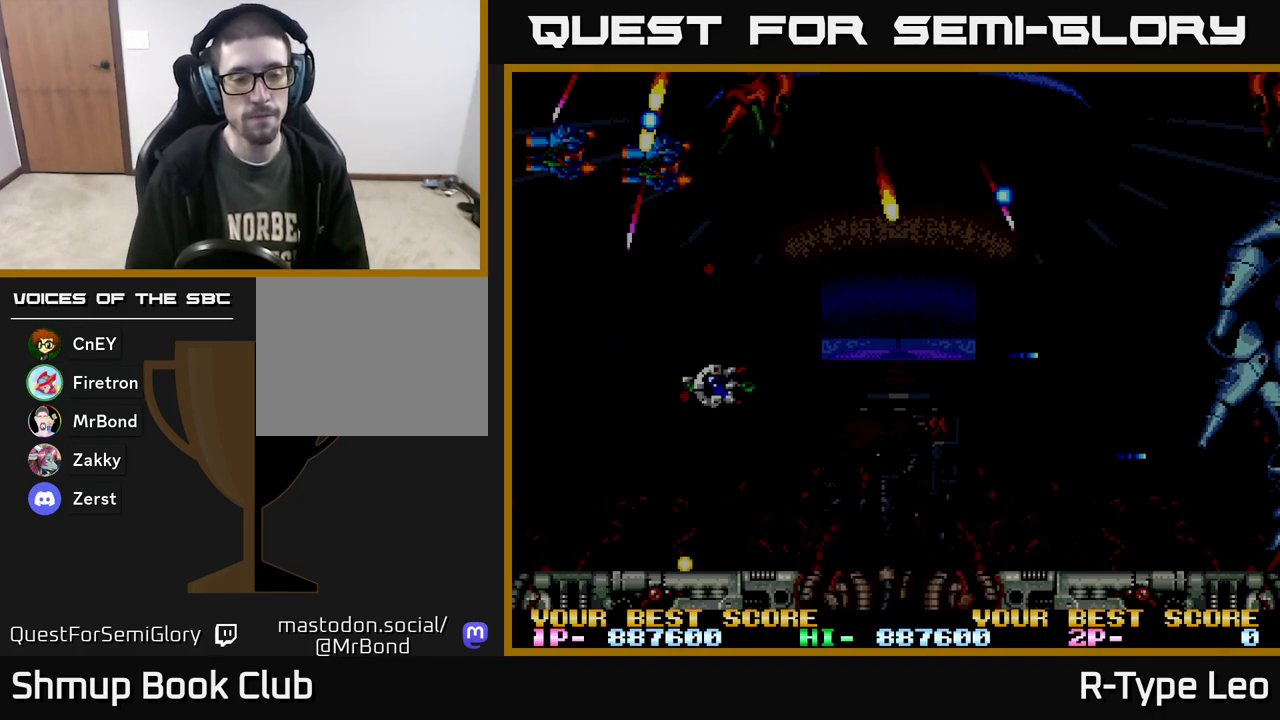
{"buttons": [], "events": []}
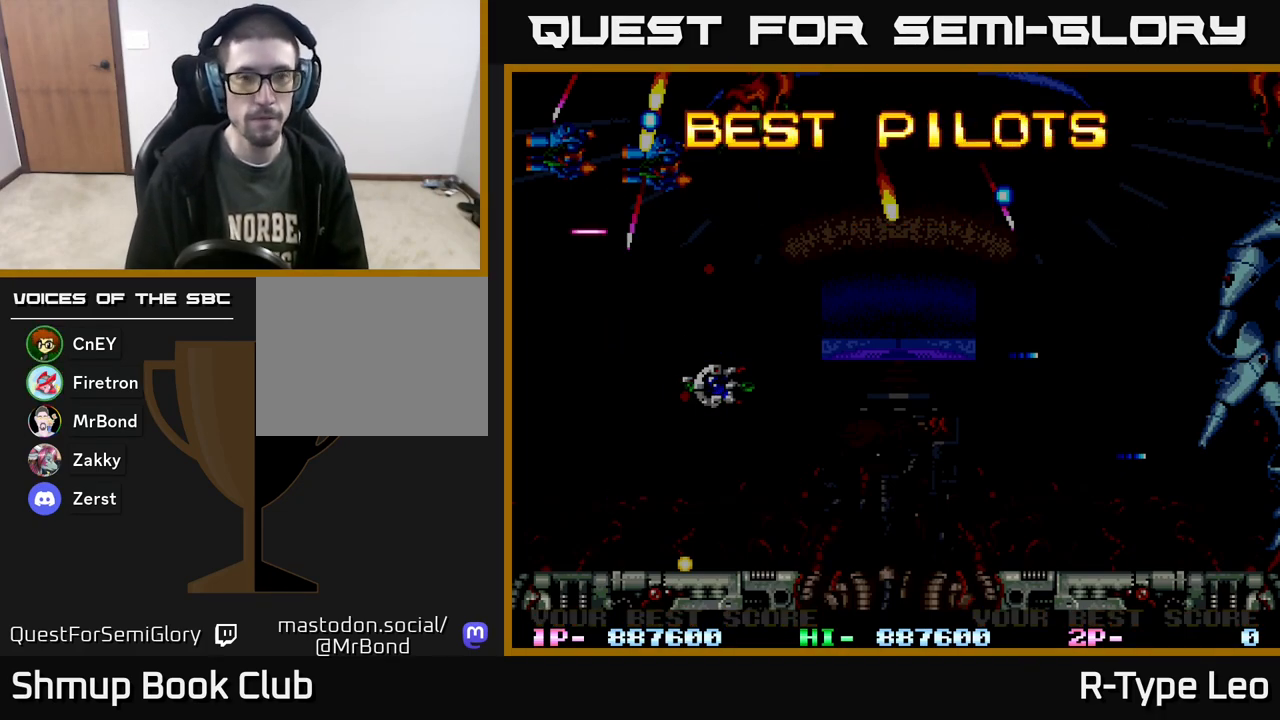
{"buttons": [], "events": []}
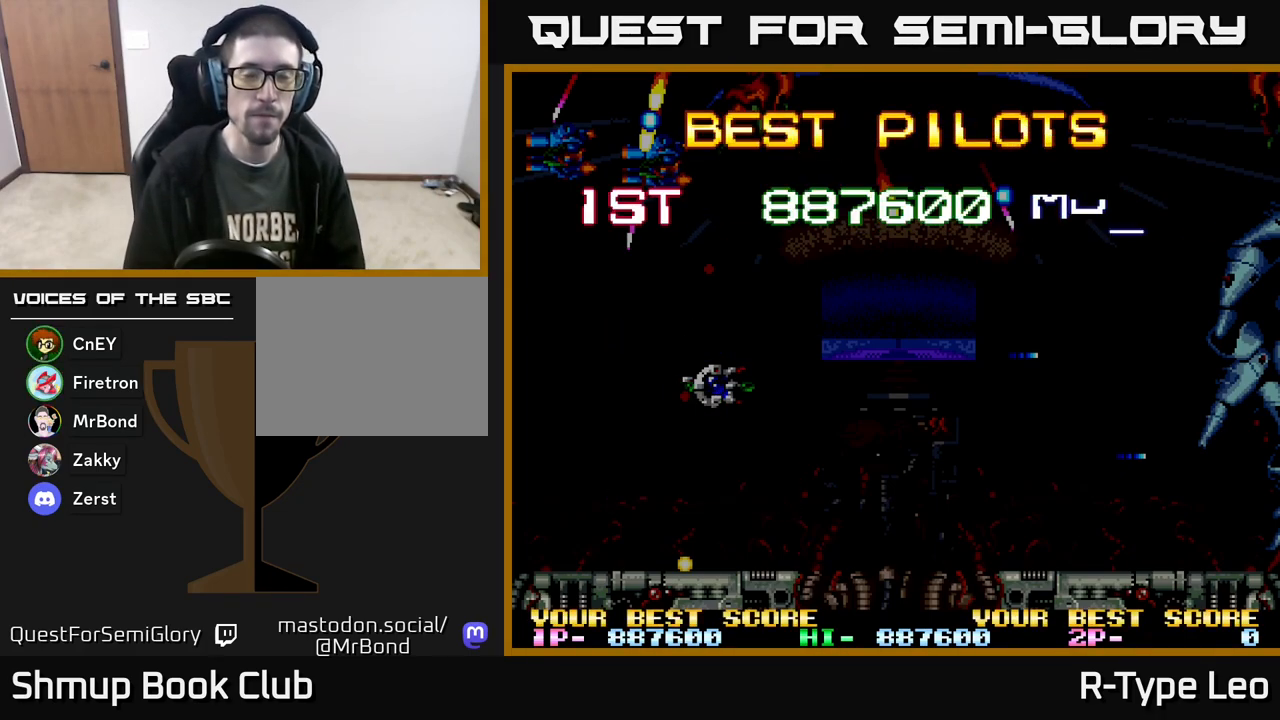
{"buttons": [], "events": []}
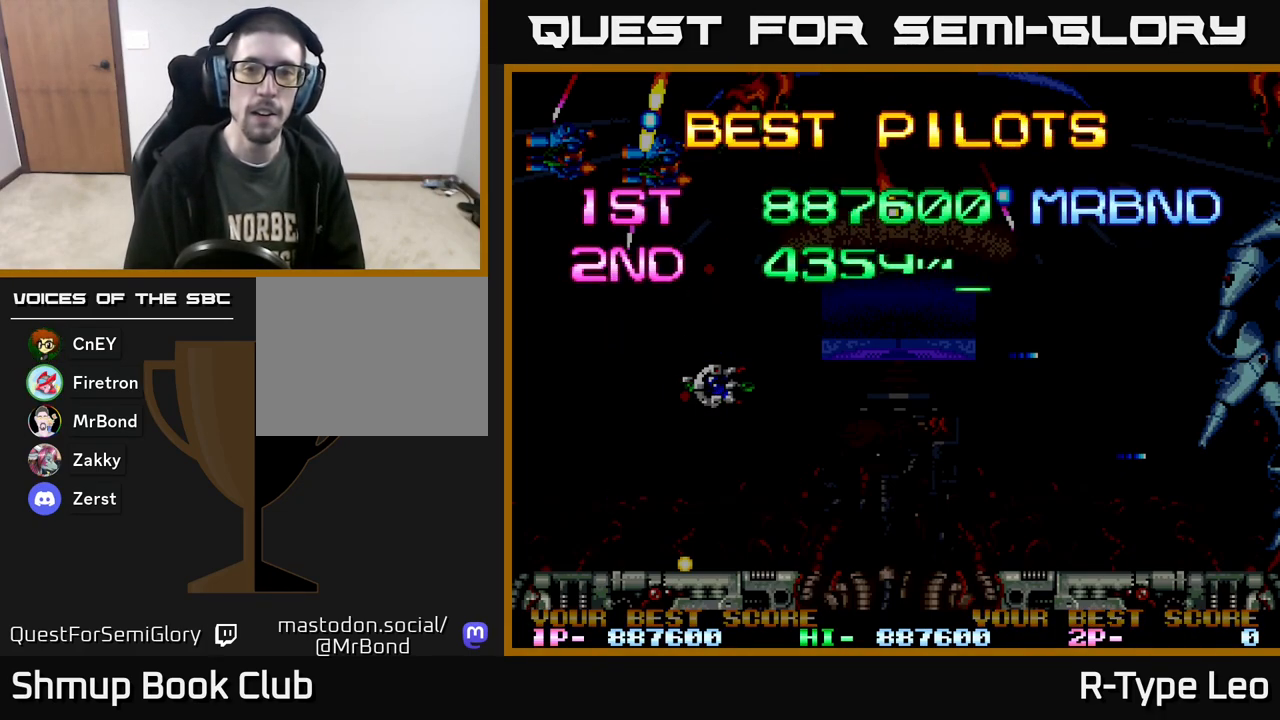
{"buttons": [], "events": []}
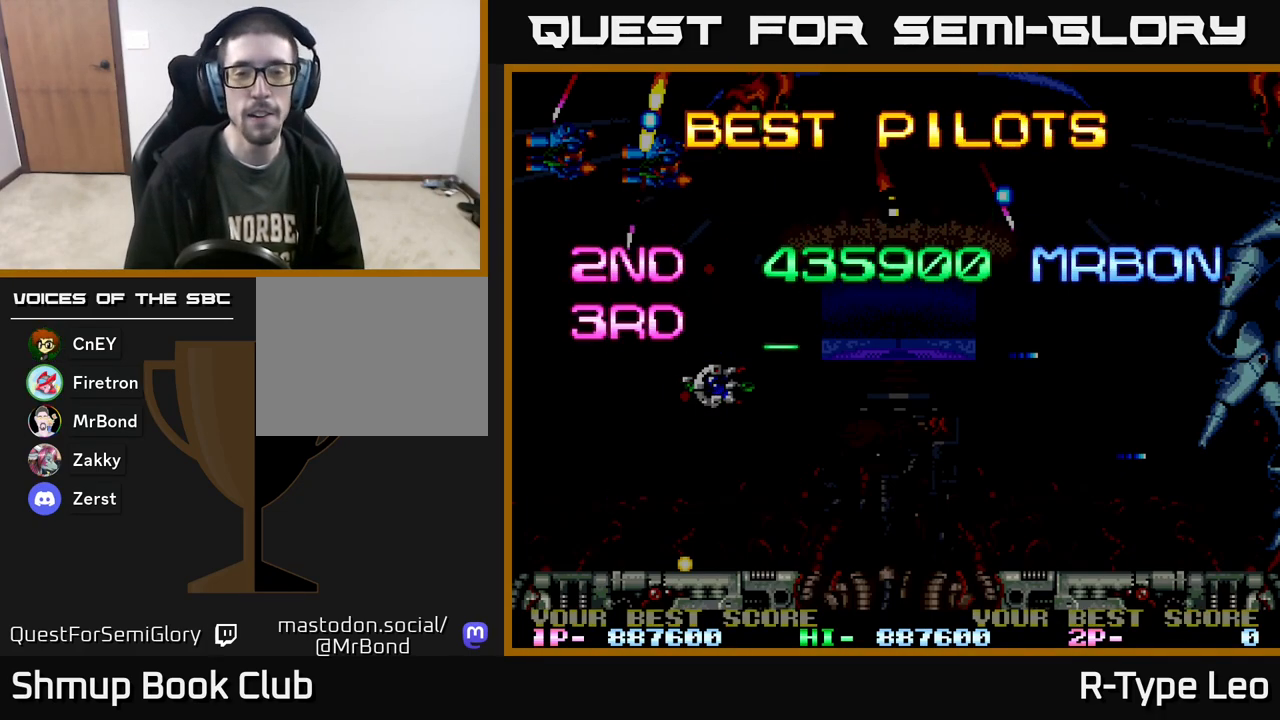
{"buttons": [], "events": []}
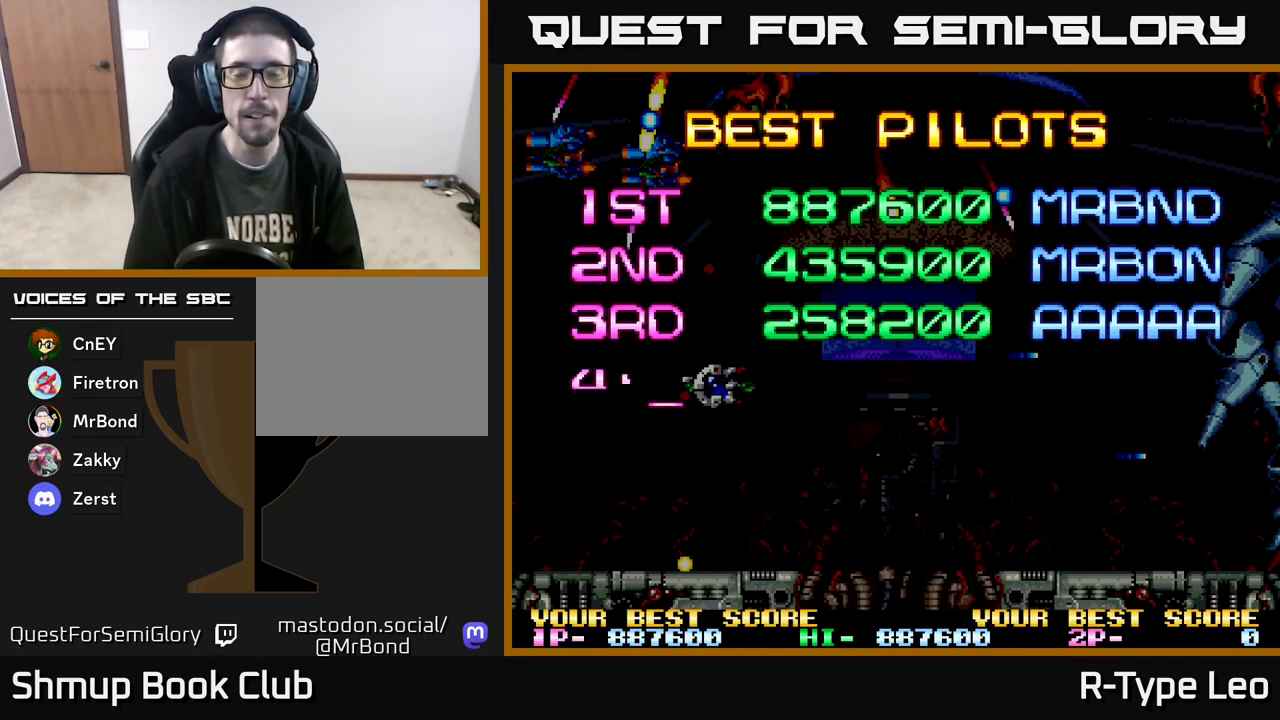
{"buttons": [], "events": []}
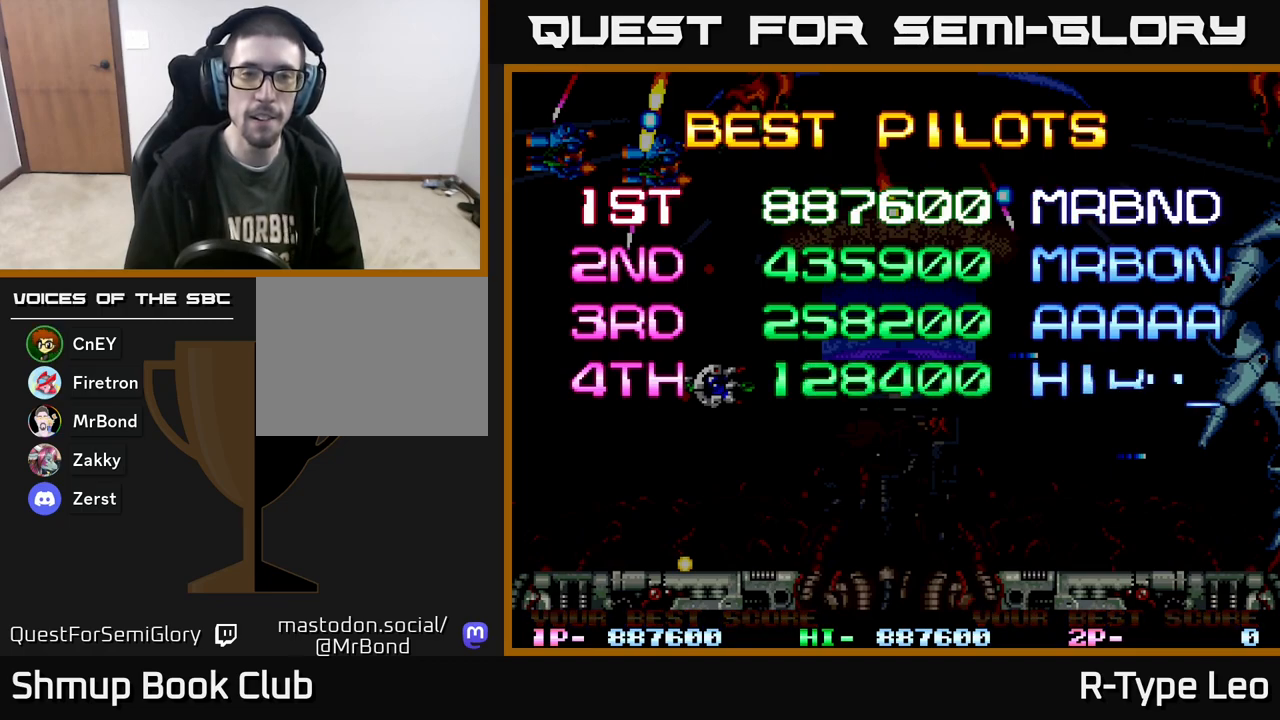
{"buttons": [], "events": []}
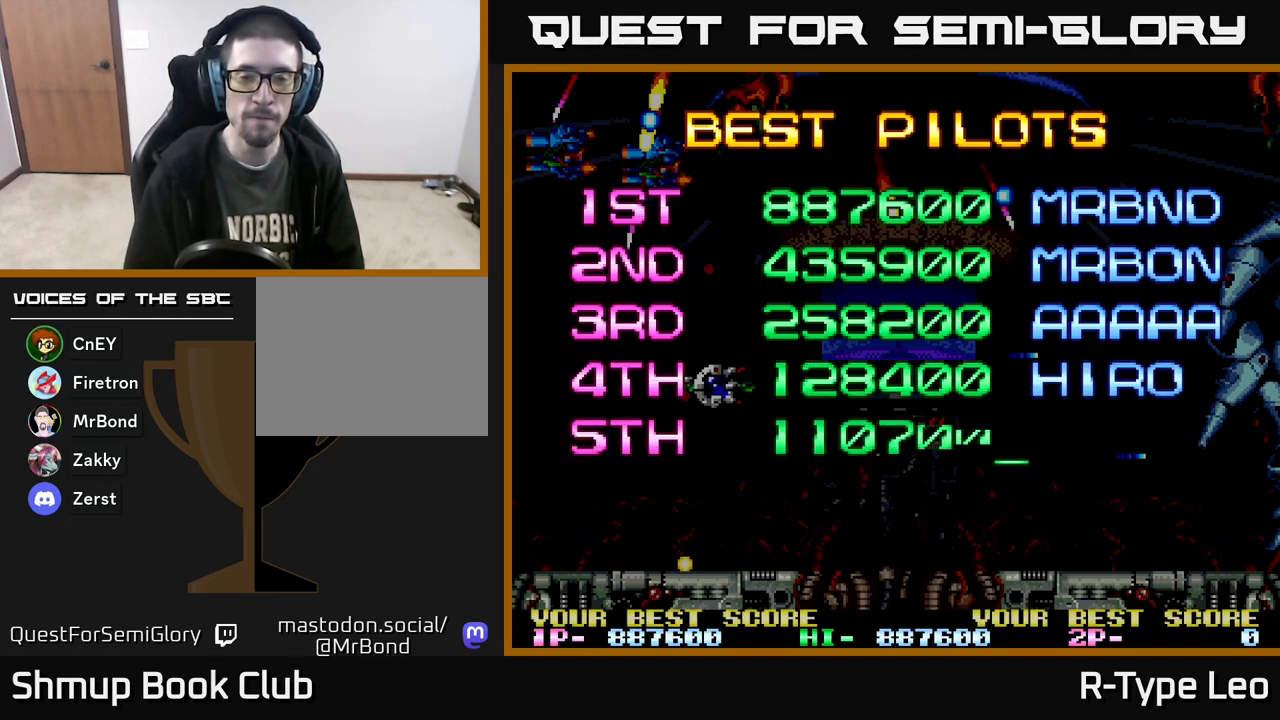
{"buttons": ["A"], "events": [[17, "A", "down"]]}
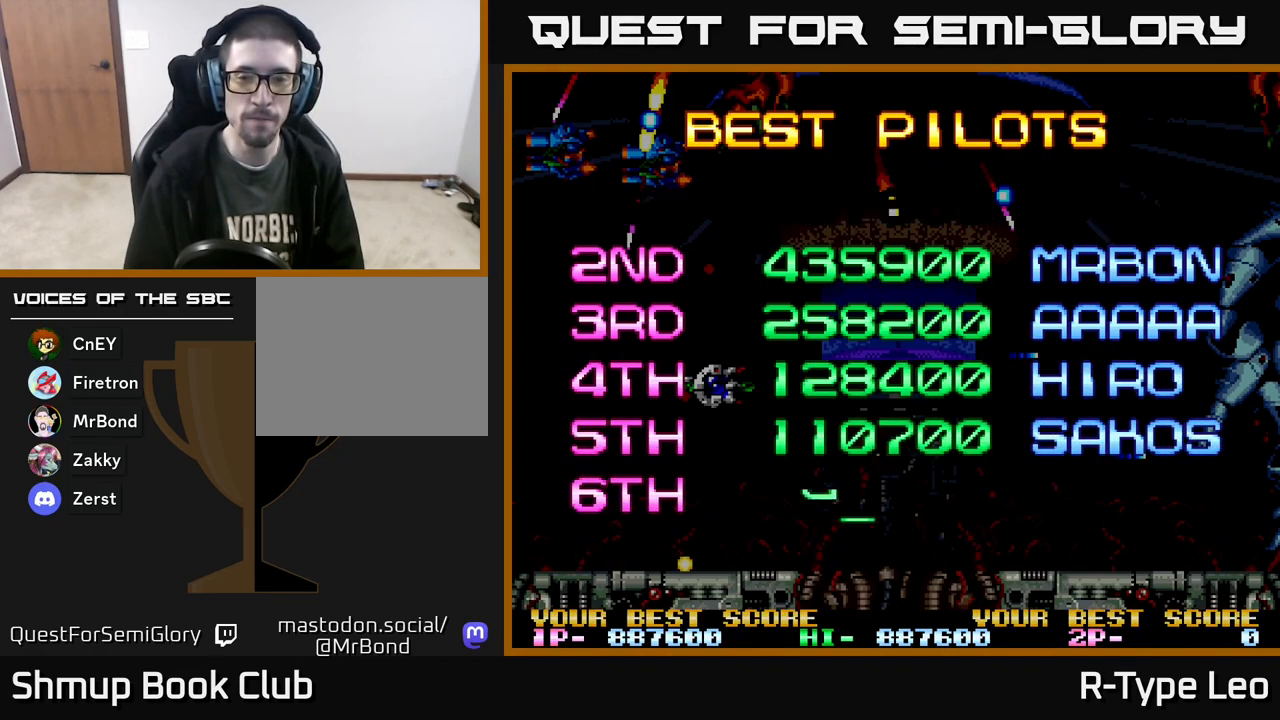
{"buttons": [], "events": [[383, "A", "up"]]}
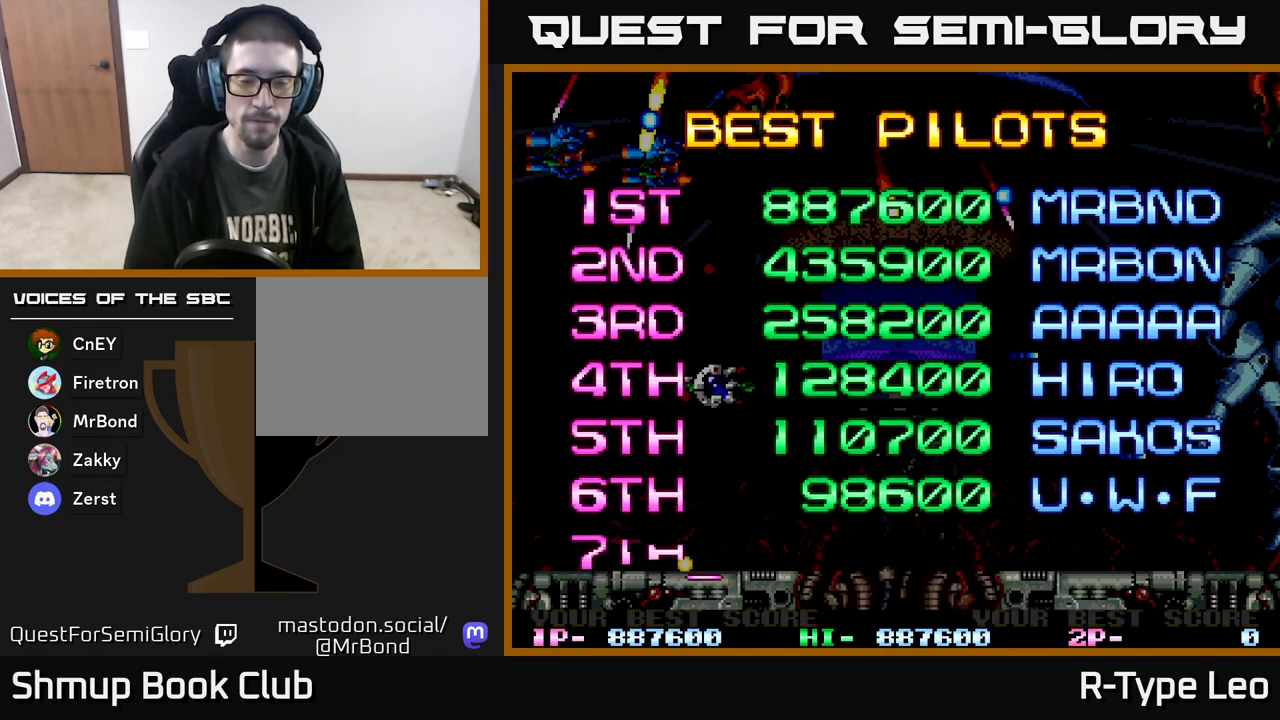
{"buttons": [], "events": []}
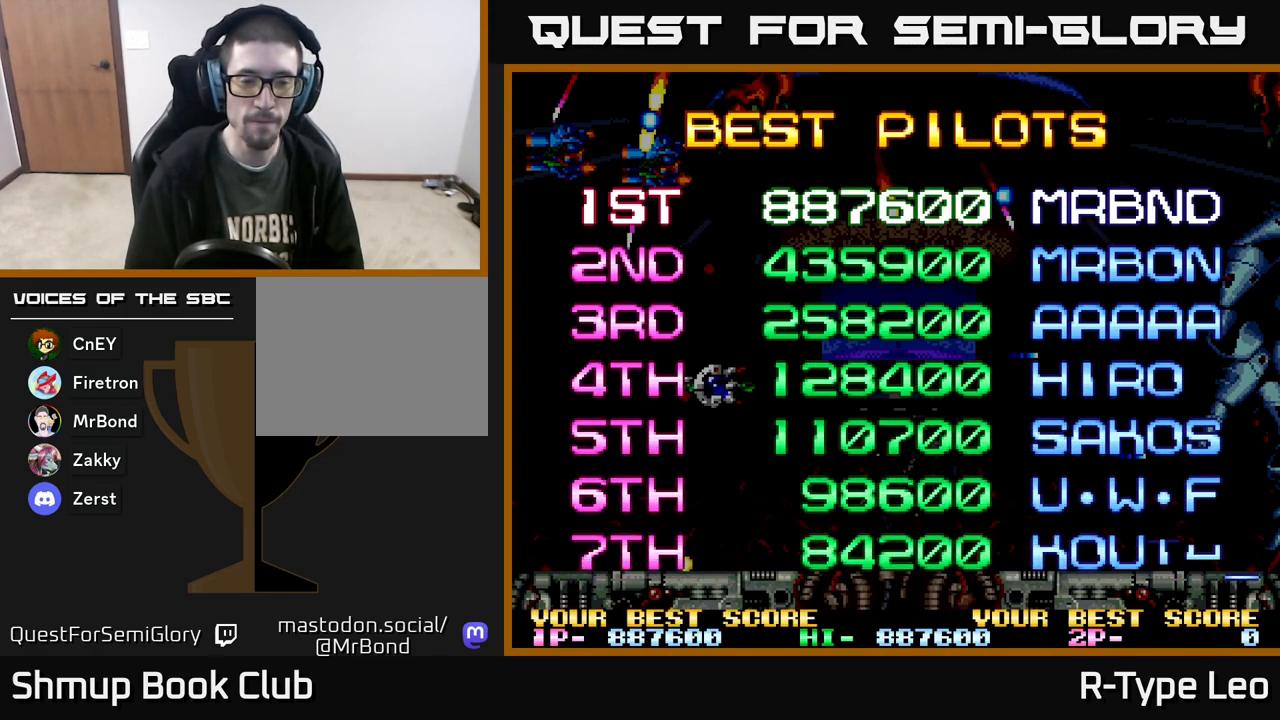
{"buttons": ["A"], "events": [[400, "A", "down"]]}
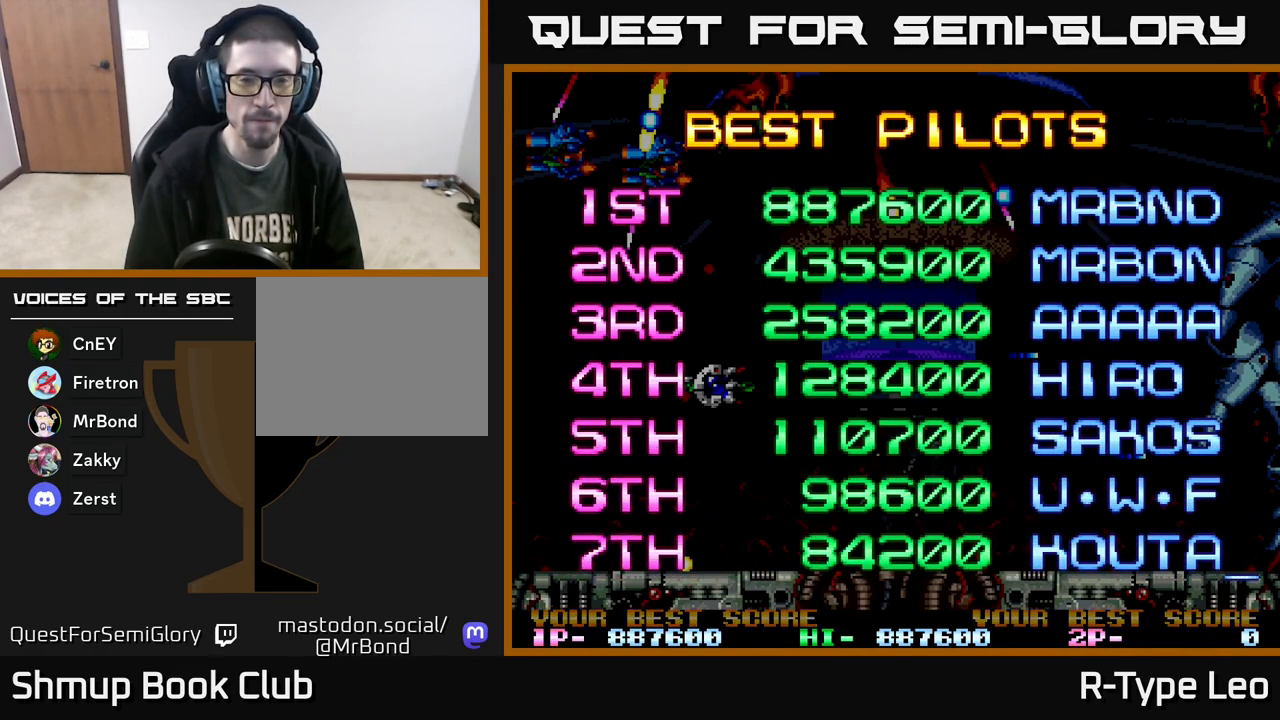
{"buttons": ["A"], "events": []}
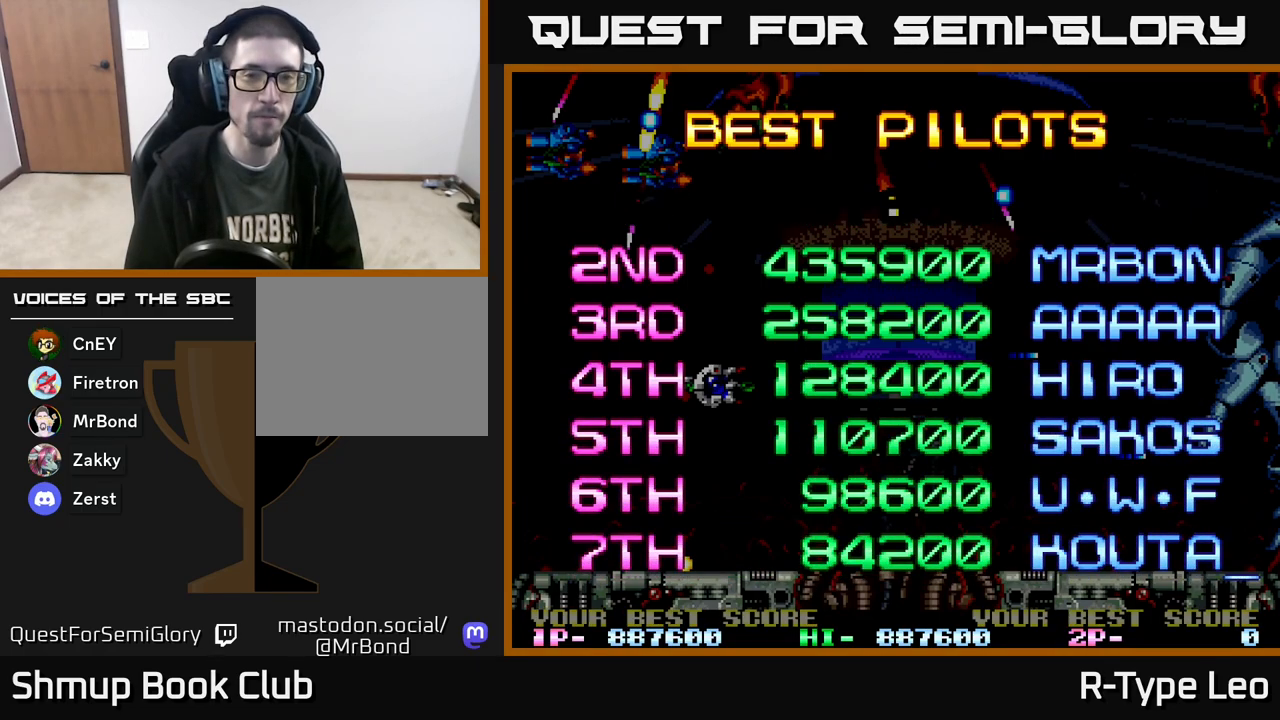
{"buttons": [], "events": [[383, "A", "up"]]}